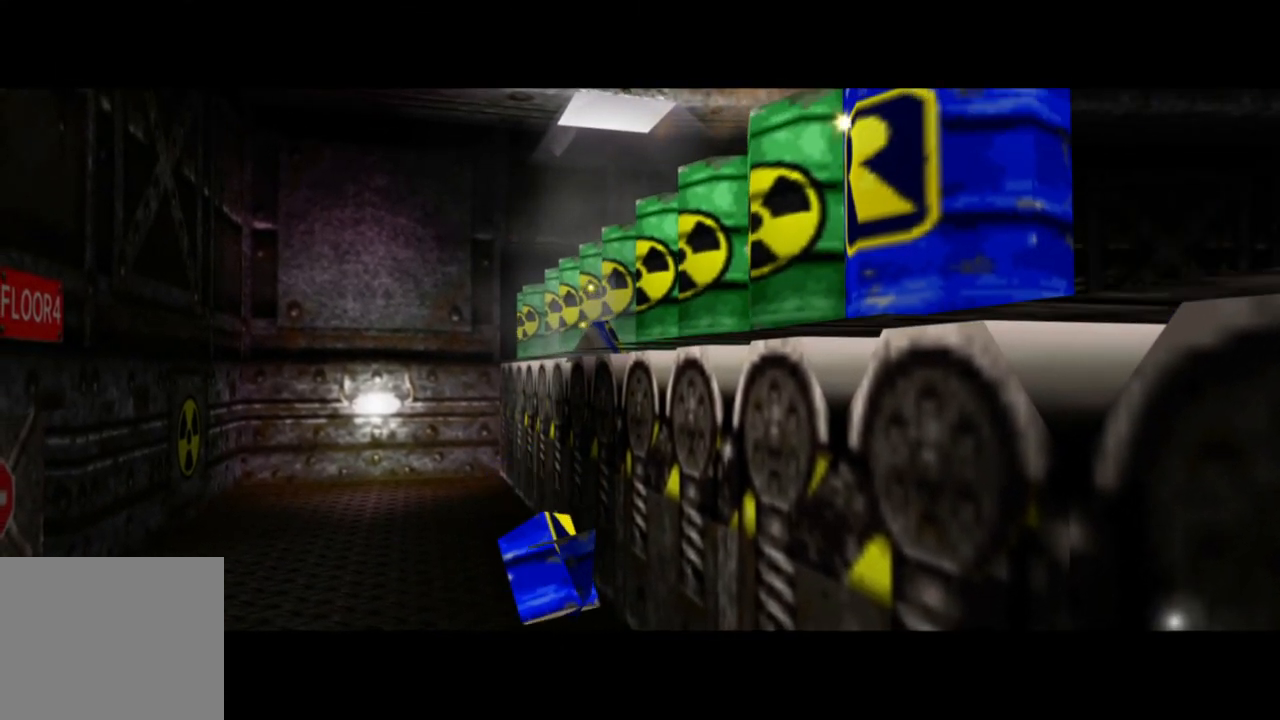
Gameplay with a controller (Xbox layout); each line is a JSON object with the inputs held at the frame after it. "events" lists button and stick changes between this image and that frame as [ms after this image, input, new state], when the widget could be followed in between. Not read: L1 L3 R3.
{"buttons": [], "left_stick": "center", "right_stick": "center", "events": []}
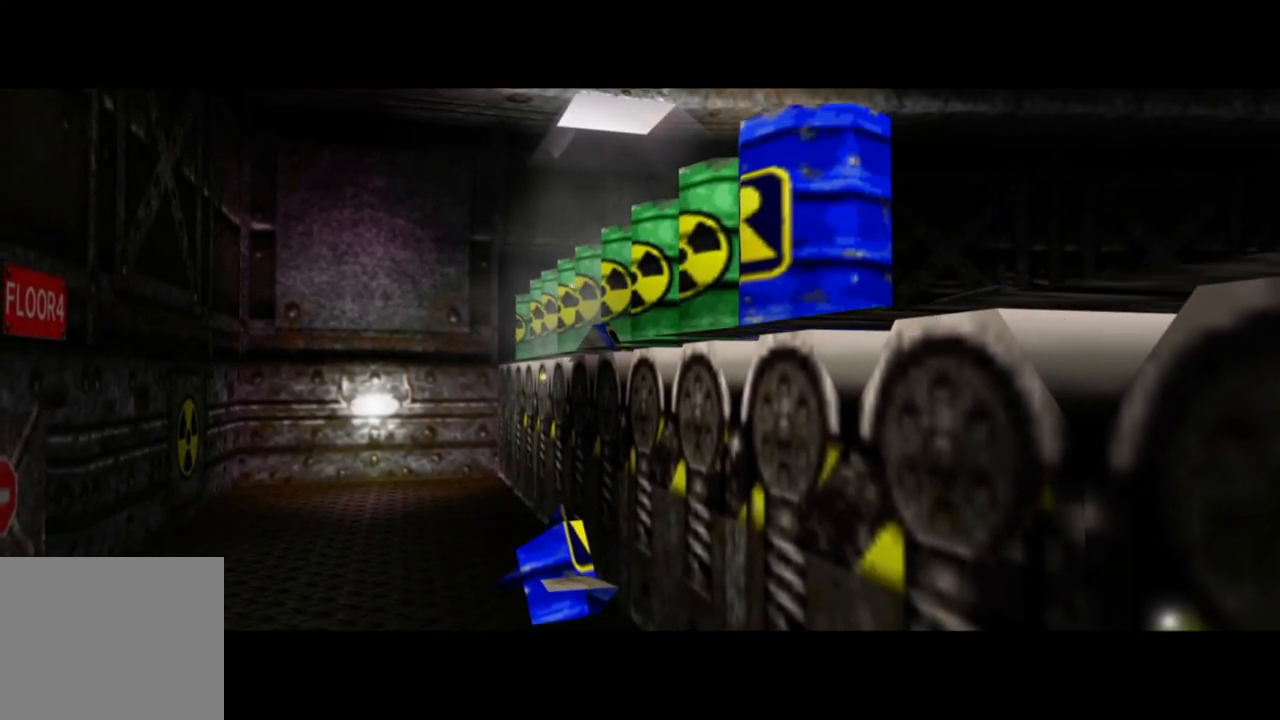
{"buttons": [], "left_stick": "center", "right_stick": "center", "events": []}
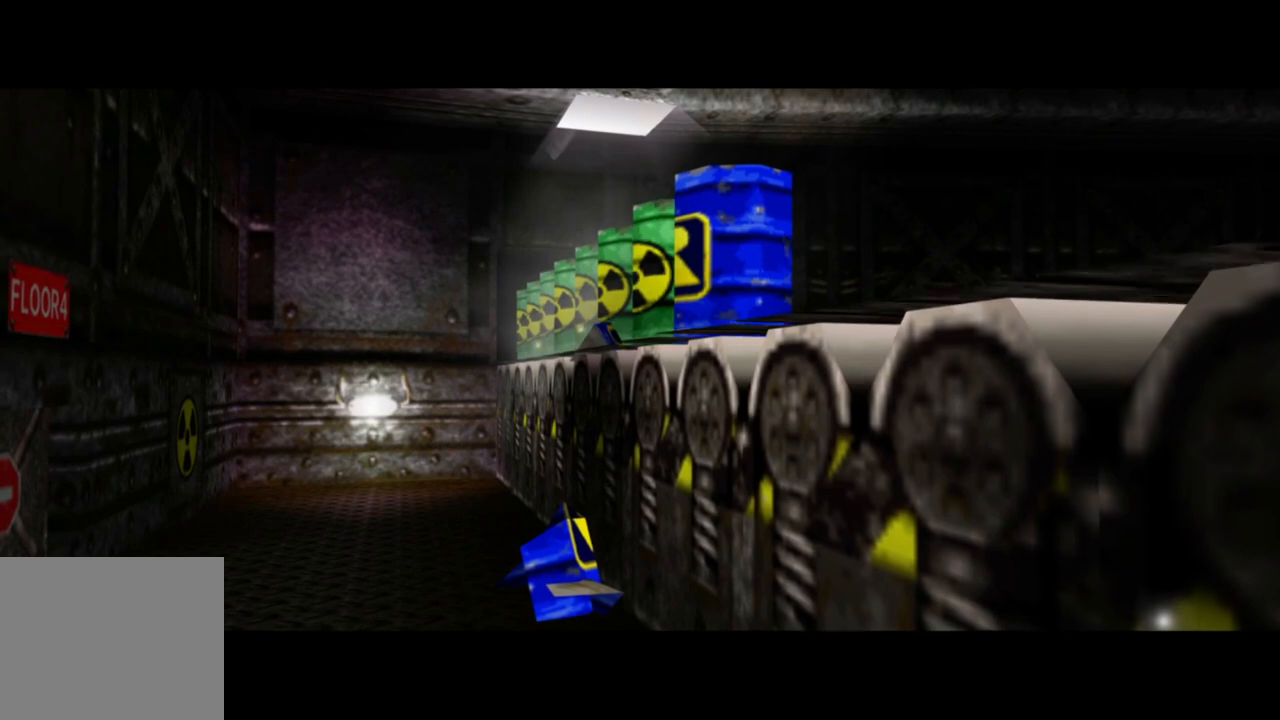
{"buttons": [], "left_stick": "center", "right_stick": "center", "events": []}
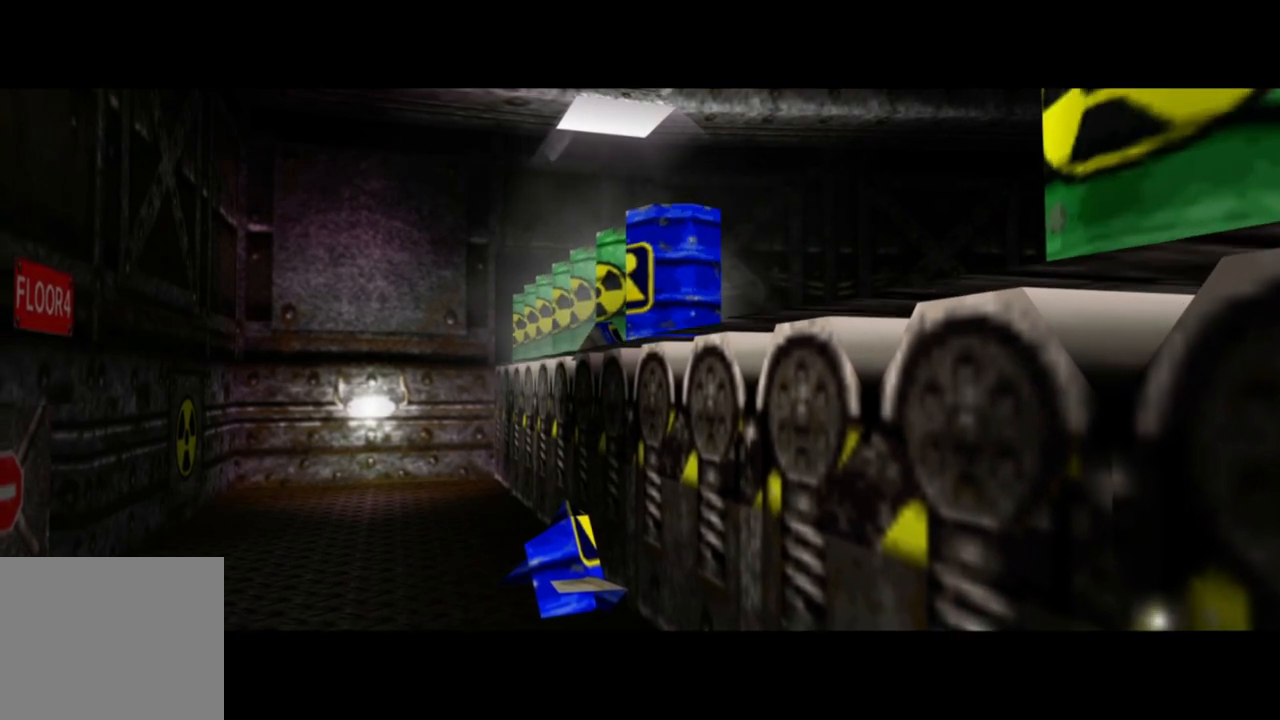
{"buttons": [], "left_stick": "center", "right_stick": "center", "events": []}
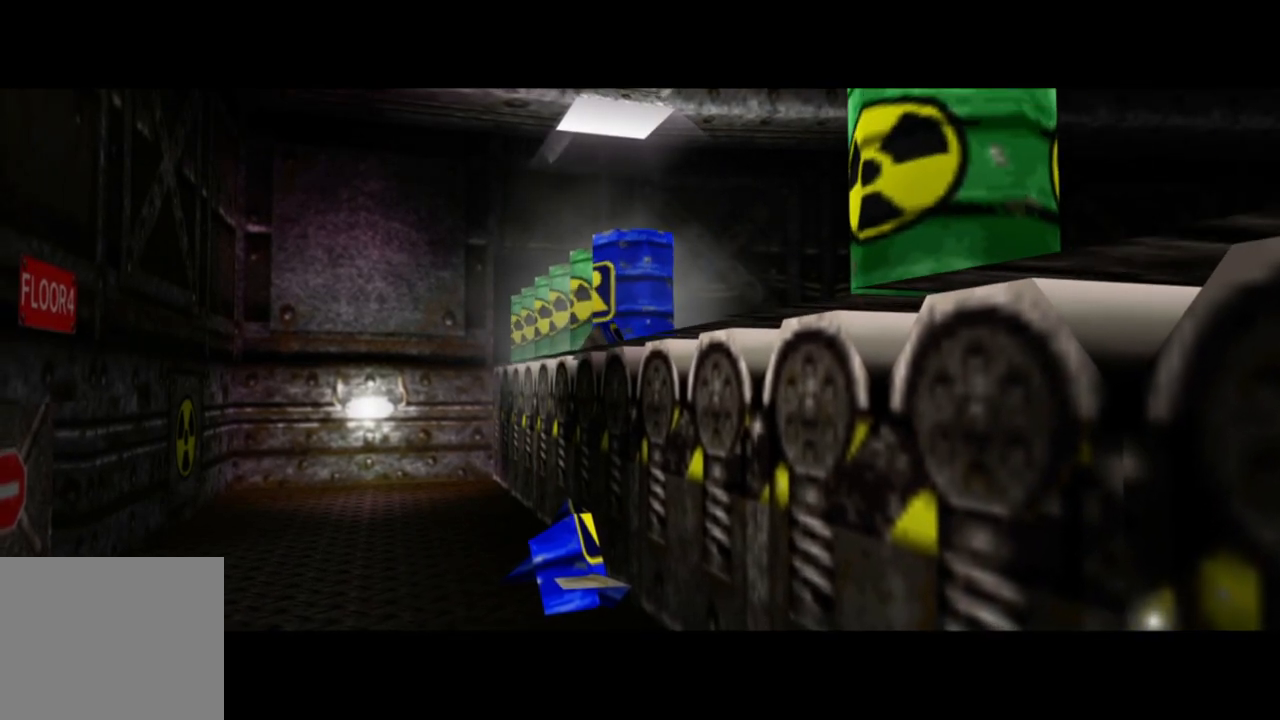
{"buttons": [], "left_stick": "center", "right_stick": "center", "events": []}
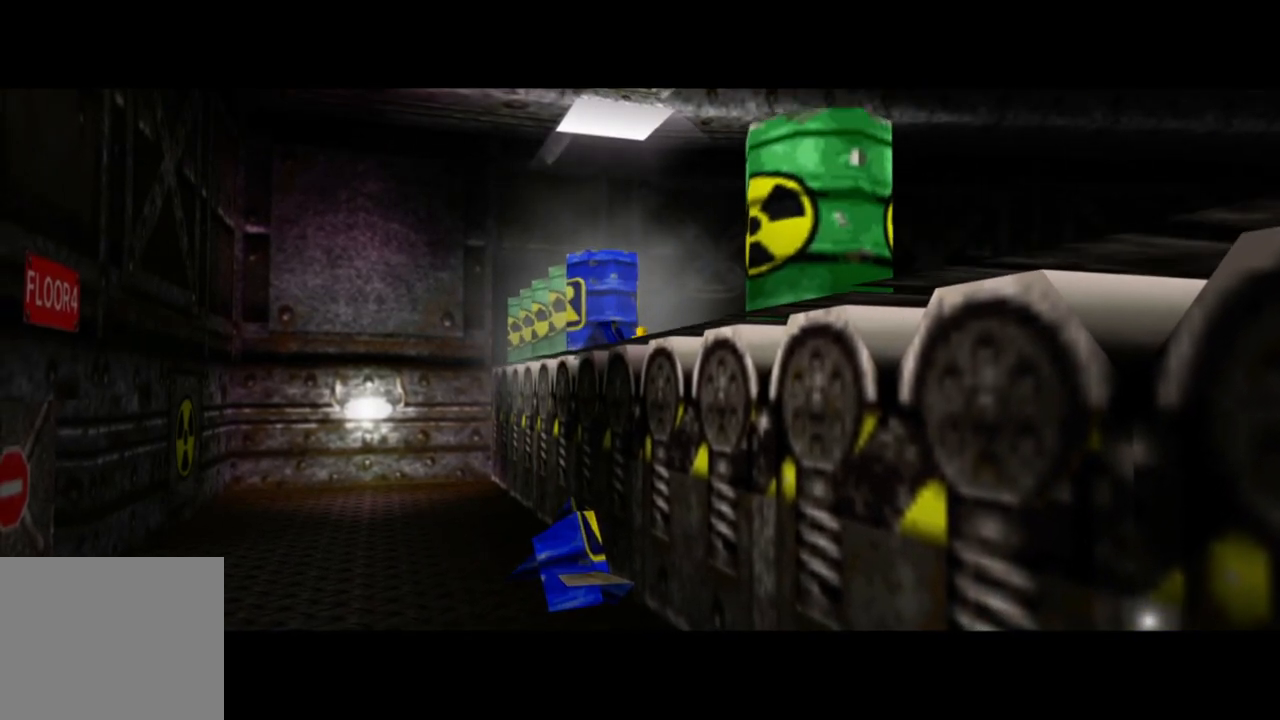
{"buttons": [], "left_stick": "center", "right_stick": "center", "events": []}
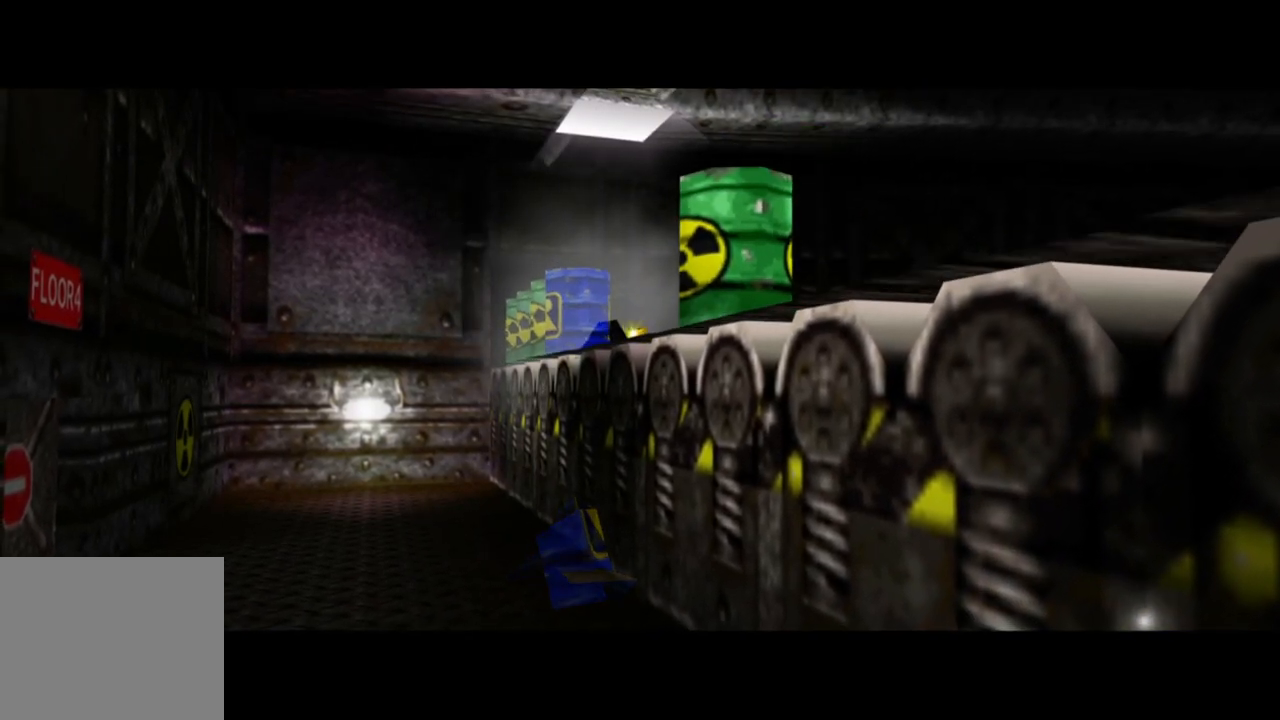
{"buttons": [], "left_stick": "center", "right_stick": "center", "events": []}
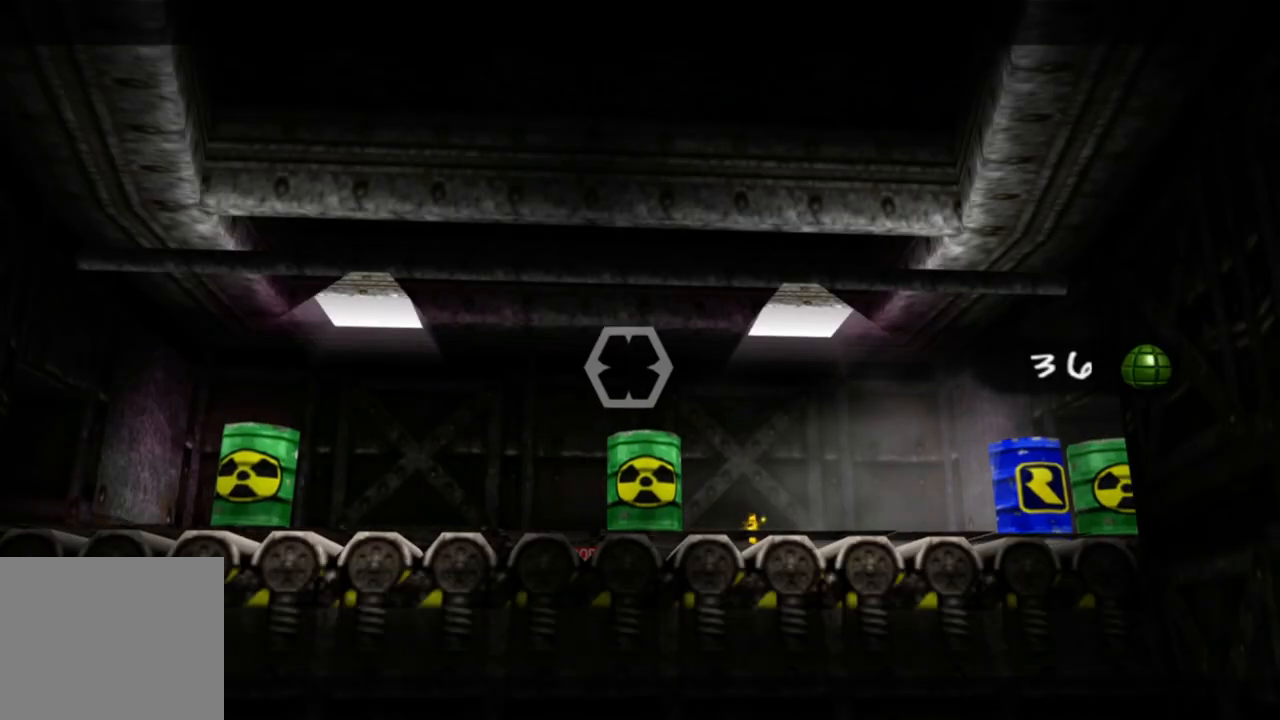
{"buttons": [], "left_stick": "center", "right_stick": "center", "events": []}
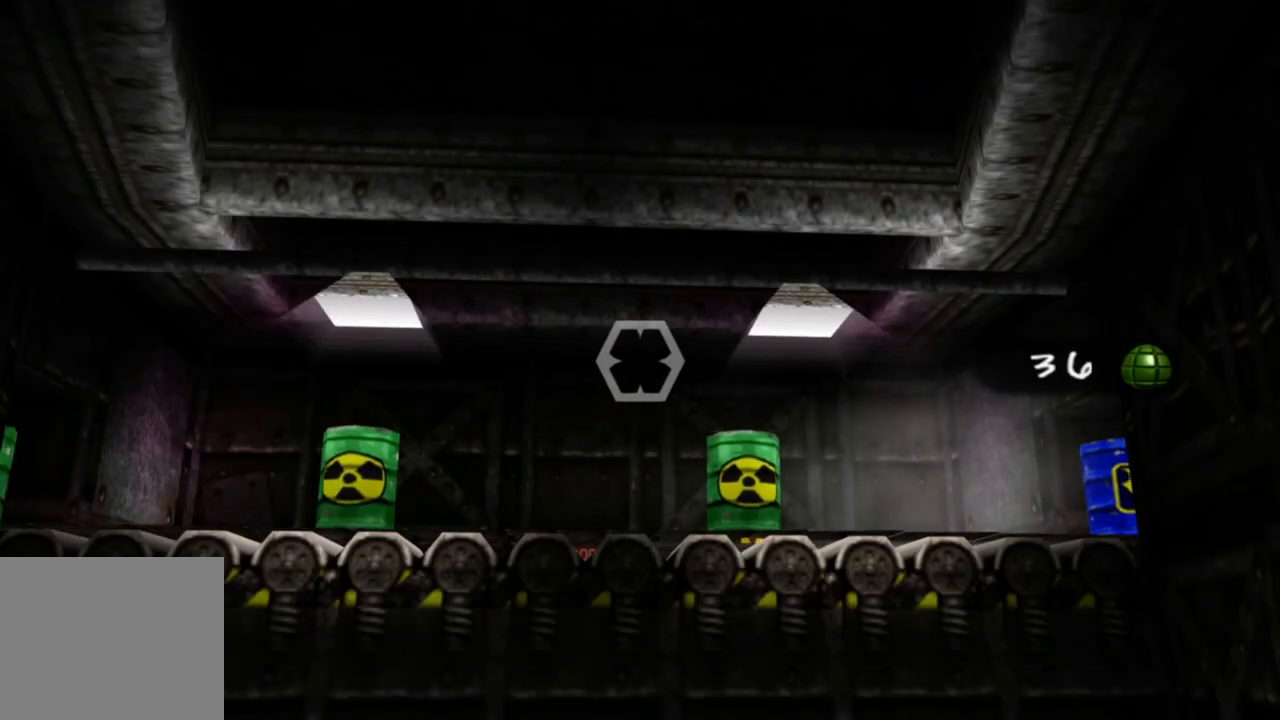
{"buttons": [], "left_stick": "down", "right_stick": "center", "events": [[133, "left_stick", "down"]]}
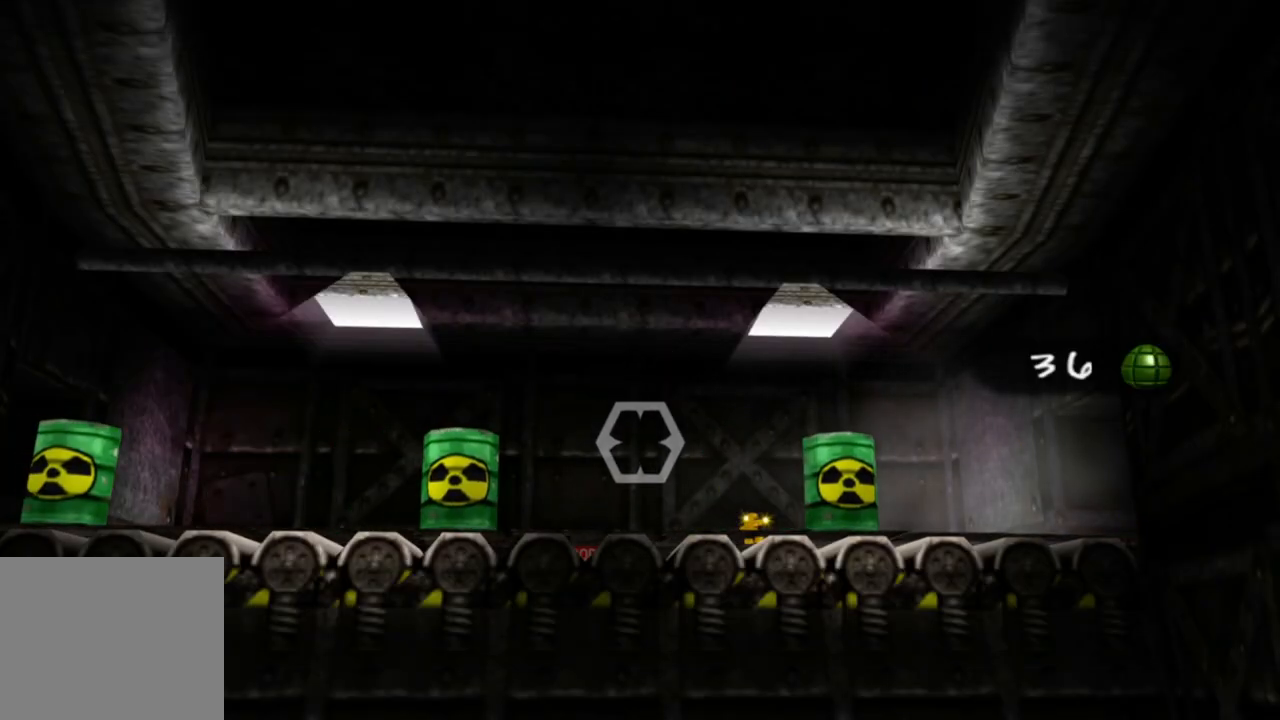
{"buttons": [], "left_stick": "center", "right_stick": "center", "events": [[33, "left_stick", "center"]]}
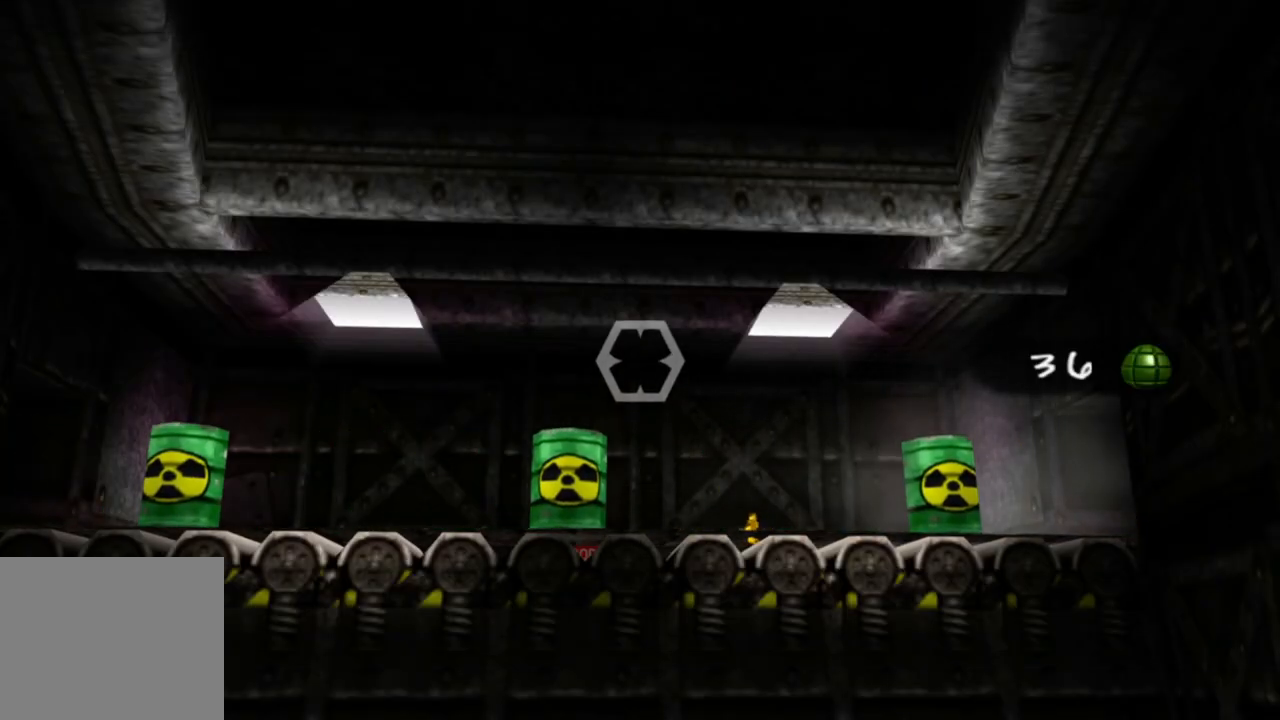
{"buttons": [], "left_stick": "center", "right_stick": "center", "events": []}
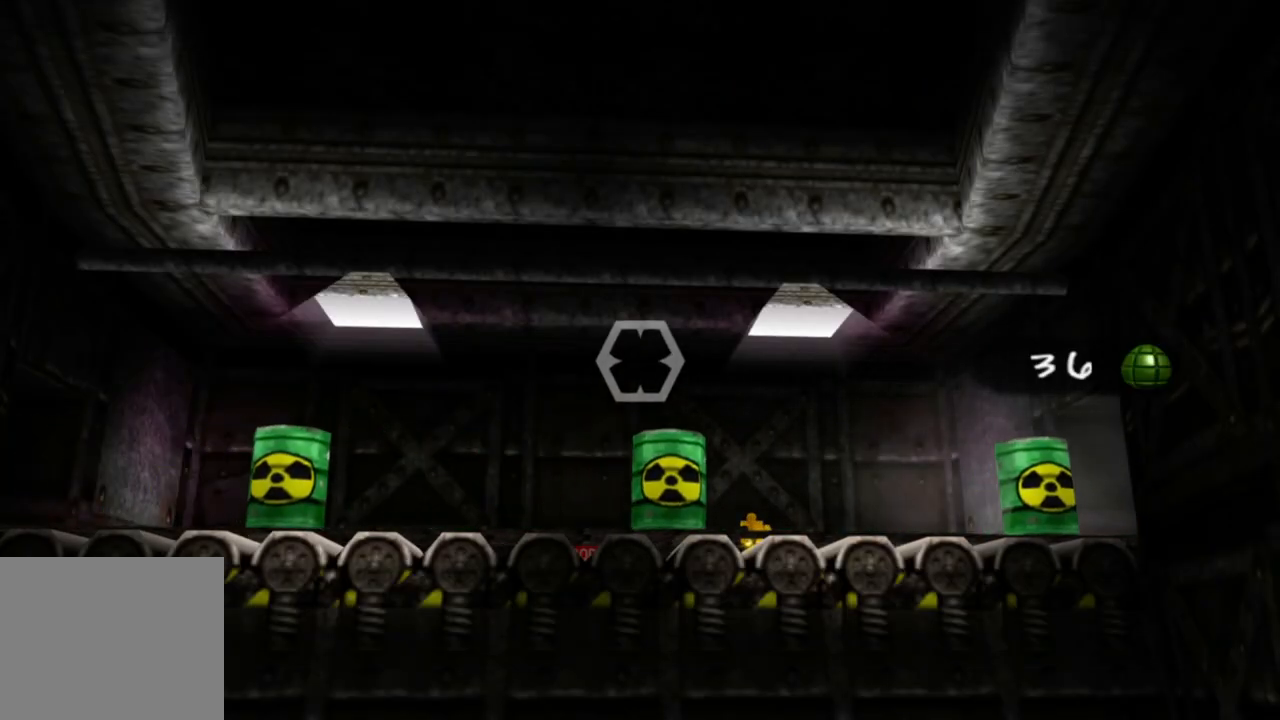
{"buttons": [], "left_stick": "center", "right_stick": "center", "events": [[83, "Y", "down"], [233, "Y", "up"]]}
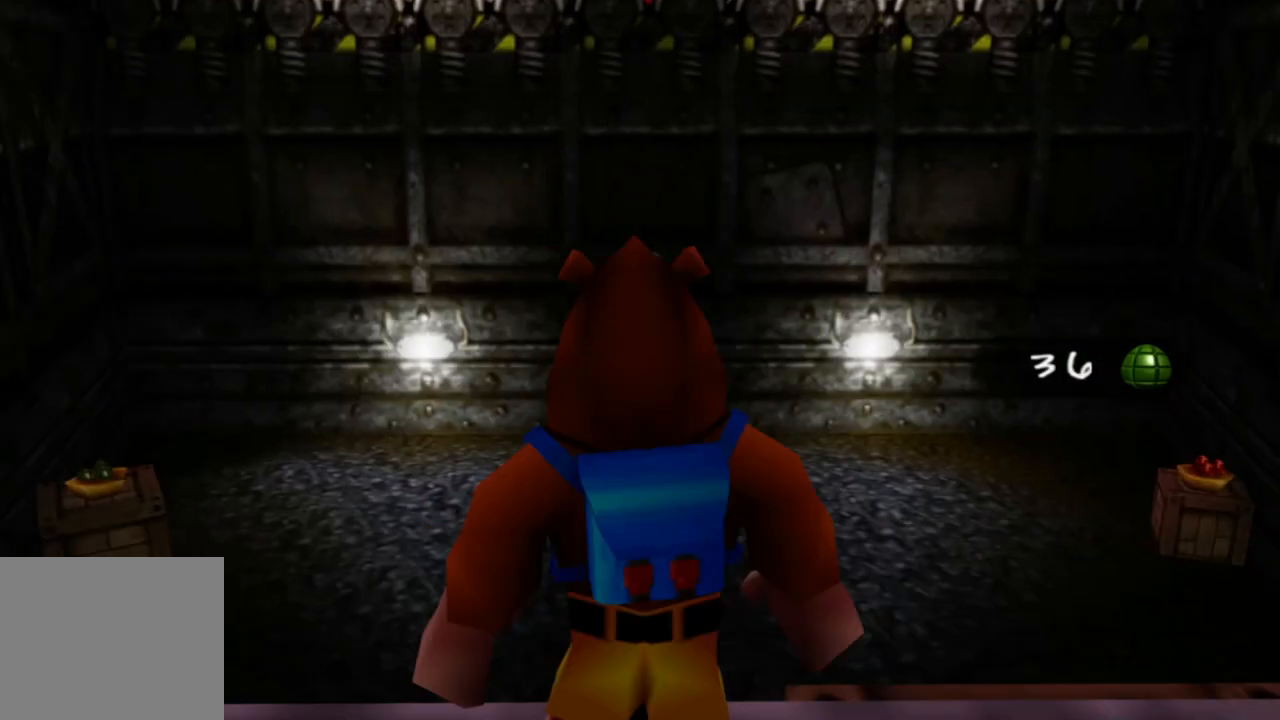
{"buttons": [], "left_stick": "center", "right_stick": "center", "events": []}
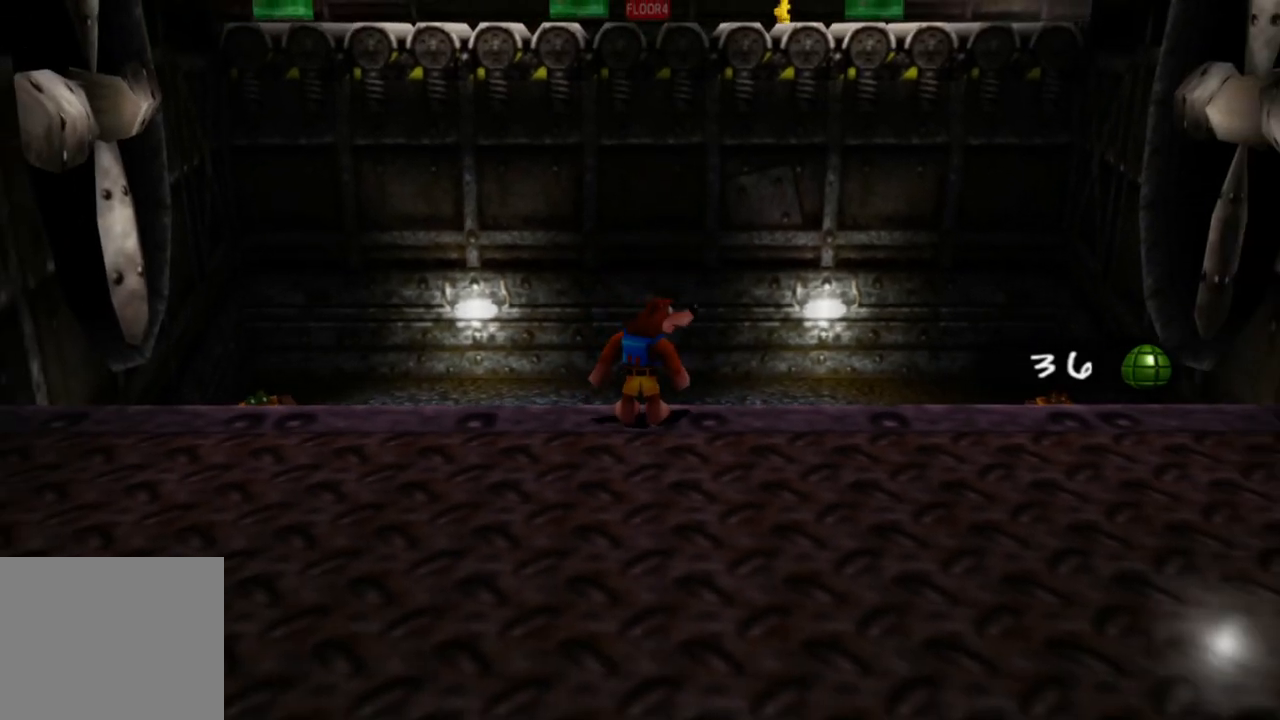
{"buttons": [], "left_stick": "down-right", "right_stick": "center", "events": [[200, "left_stick", "down-right"]]}
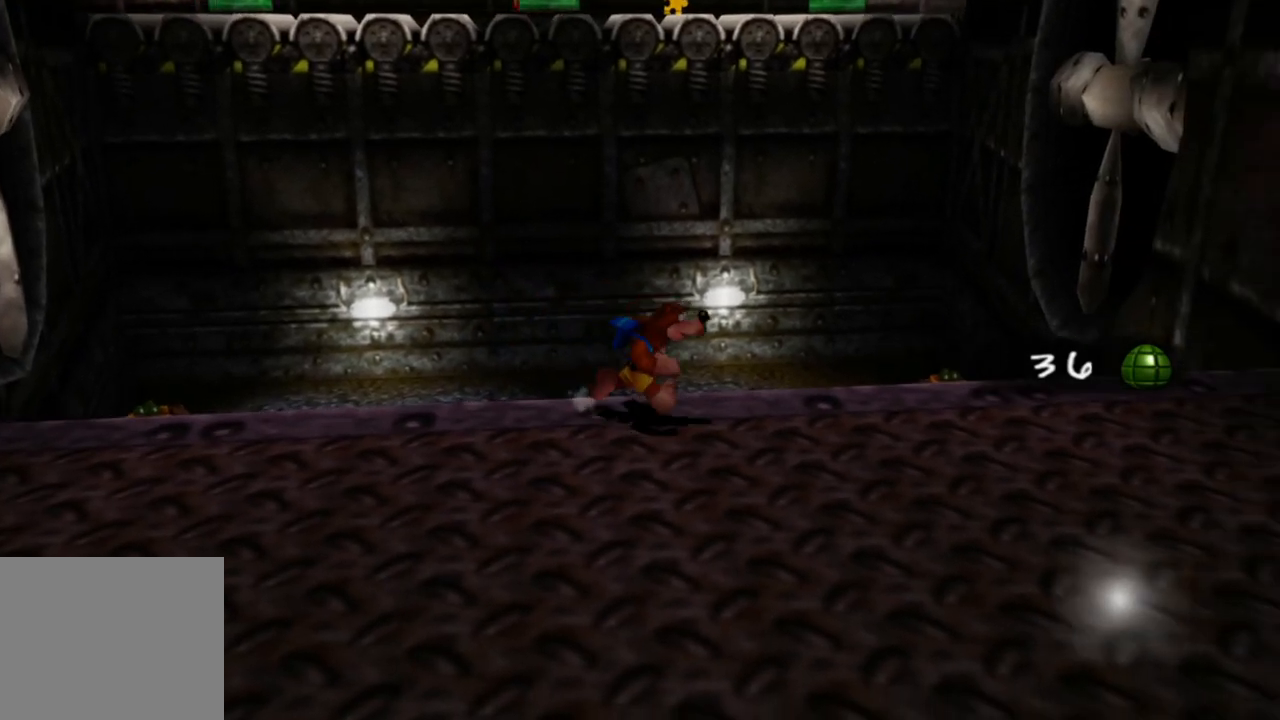
{"buttons": [], "left_stick": "up", "right_stick": "right", "events": [[100, "left_stick", "right"], [283, "right_stick", "right"], [300, "left_stick", "up-right"], [433, "left_stick", "up"]]}
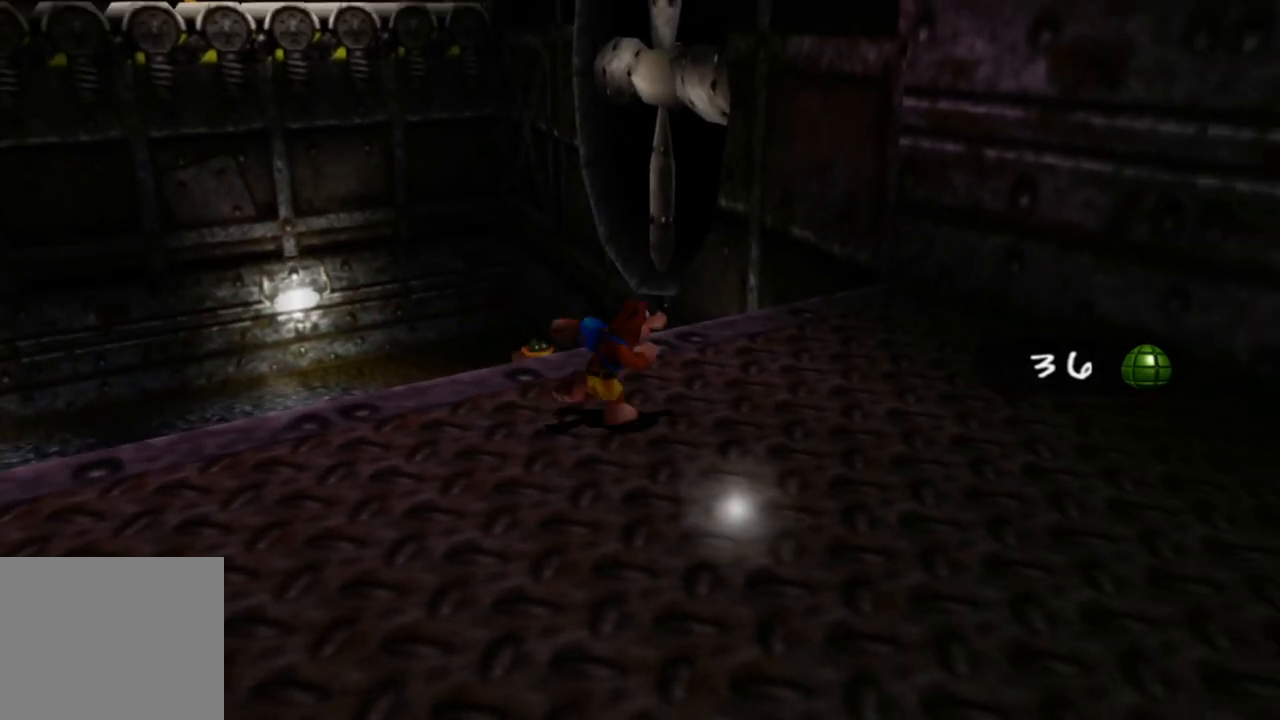
{"buttons": [], "left_stick": "center", "right_stick": "right", "events": [[50, "left_stick", "center"], [200, "left_stick", "left"], [400, "left_stick", "center"]]}
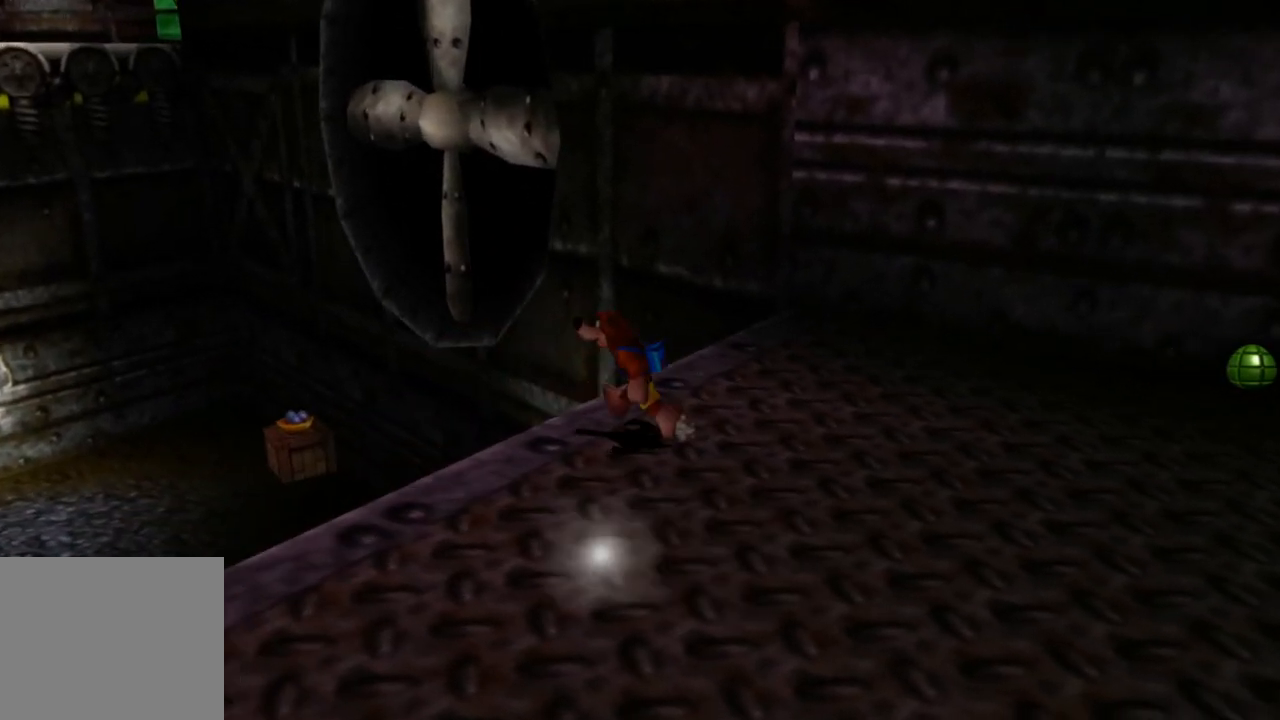
{"buttons": [], "left_stick": "left", "right_stick": "center", "events": [[100, "right_stick", "center"], [400, "left_stick", "left"]]}
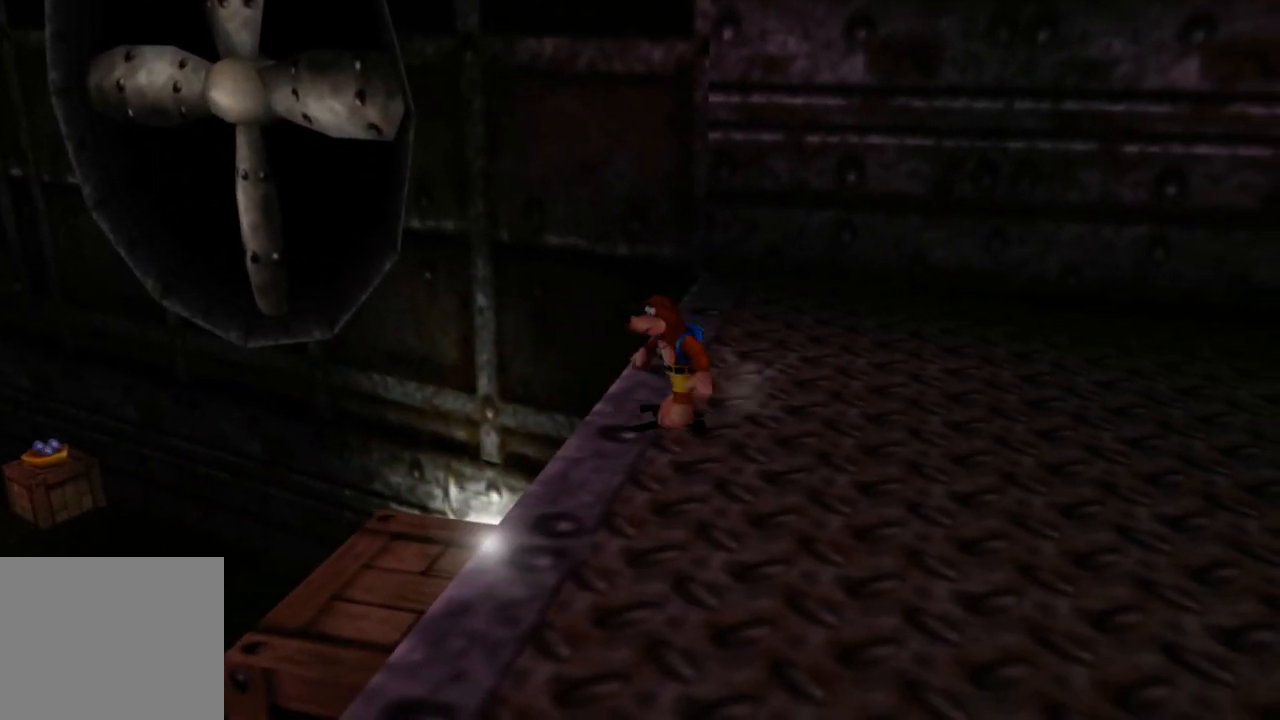
{"buttons": [], "left_stick": "center", "right_stick": "center", "events": [[400, "left_stick", "center"]]}
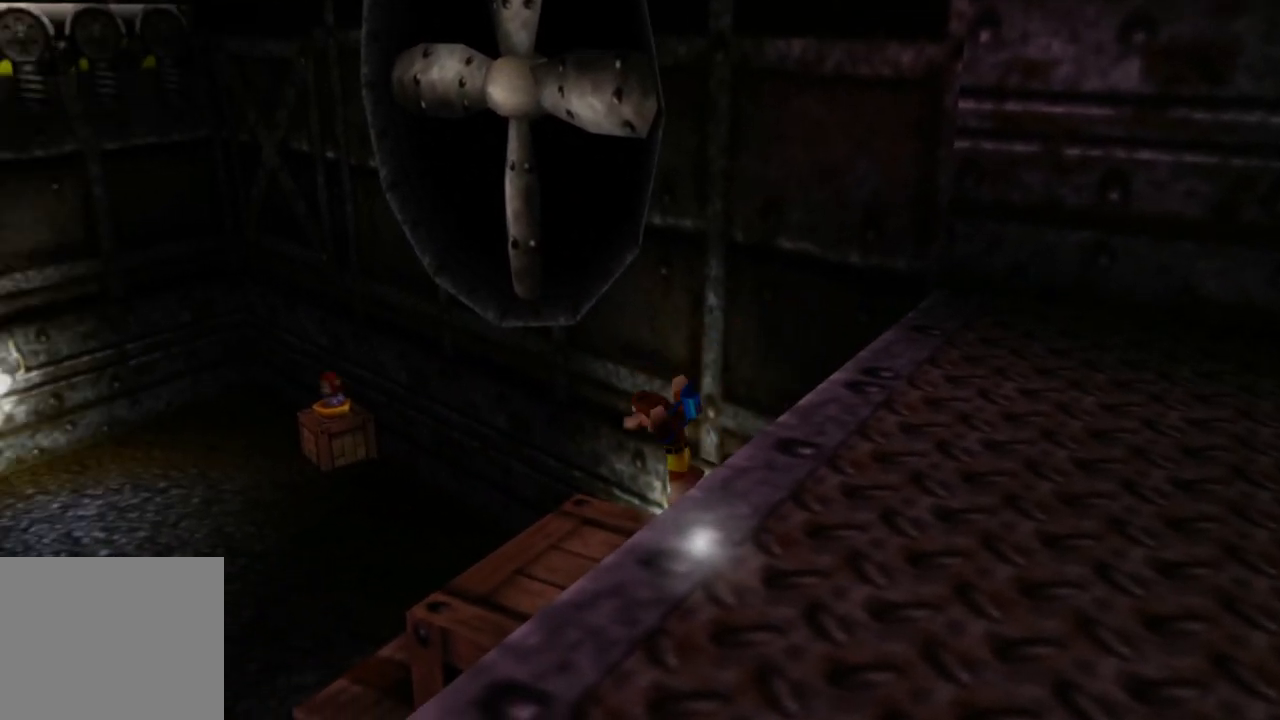
{"buttons": [], "left_stick": "up-left", "right_stick": "center", "events": [[183, "left_stick", "left"], [333, "left_stick", "up-left"]]}
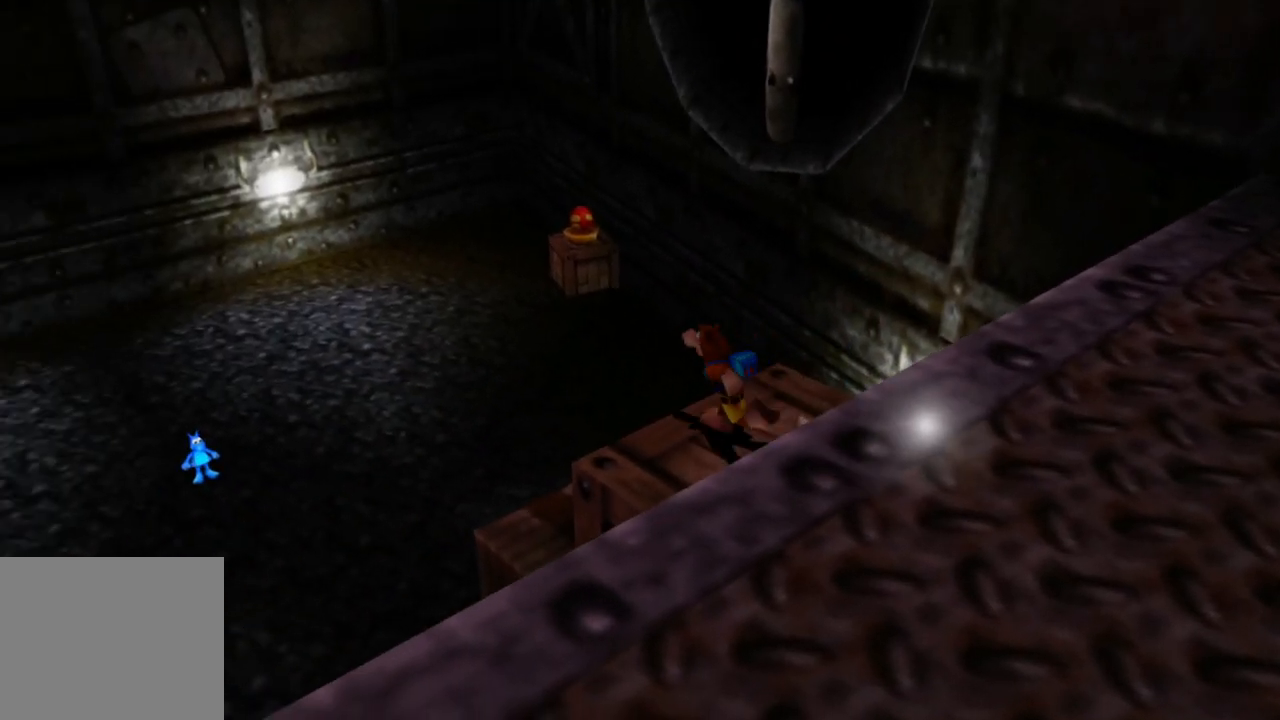
{"buttons": ["A"], "left_stick": "up-left", "right_stick": "center", "events": [[83, "A", "down"]]}
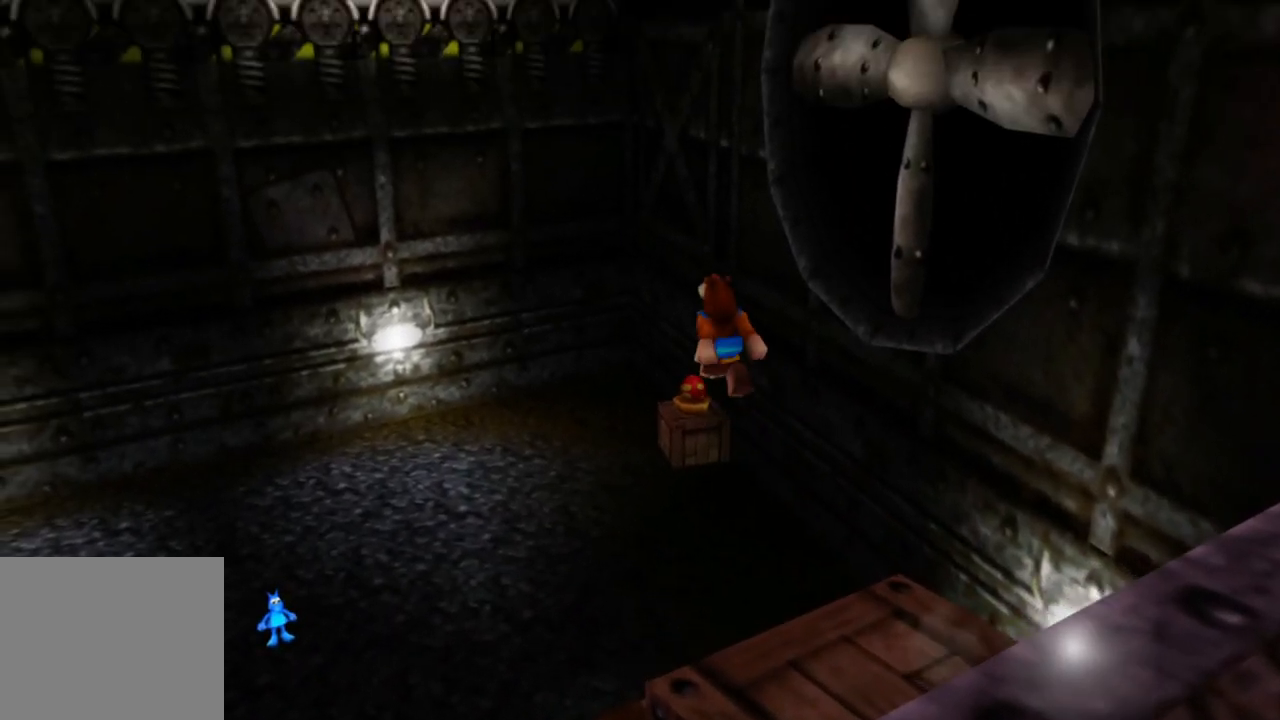
{"buttons": ["A"], "left_stick": "up", "right_stick": "center", "events": [[50, "left_stick", "up"], [100, "A", "up"], [283, "A", "down"]]}
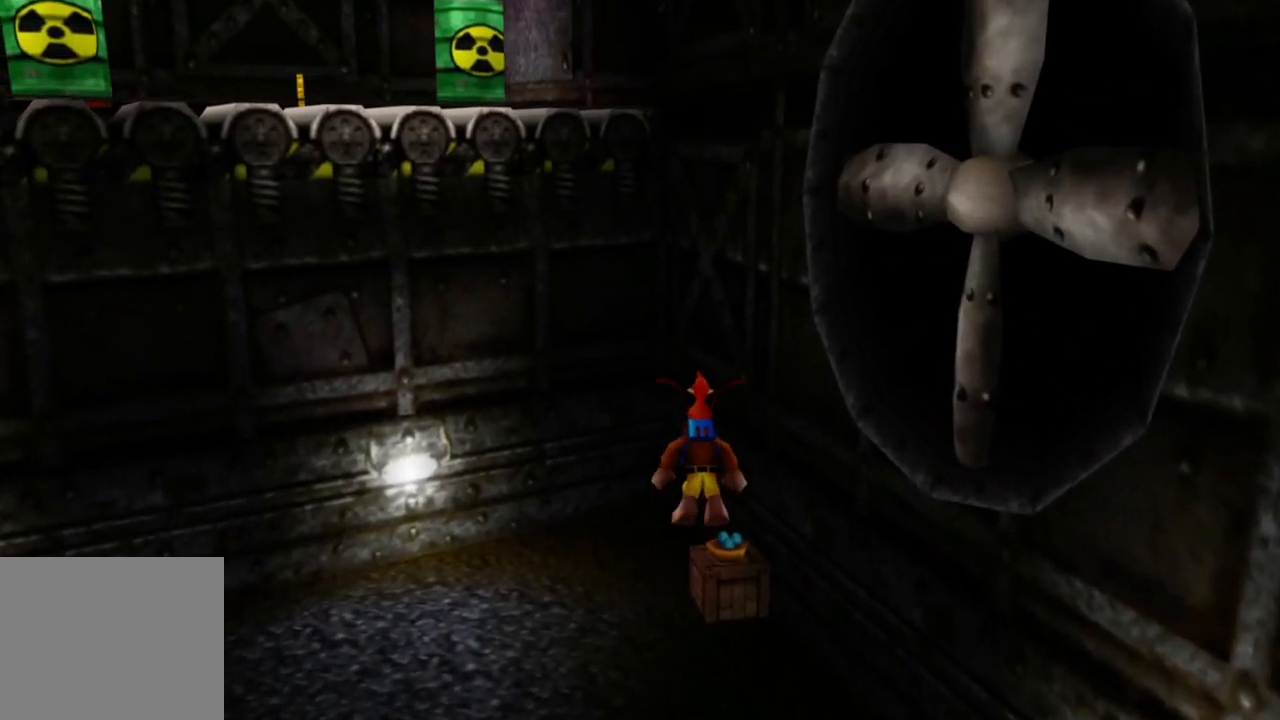
{"buttons": ["A"], "left_stick": "up", "right_stick": "center", "events": []}
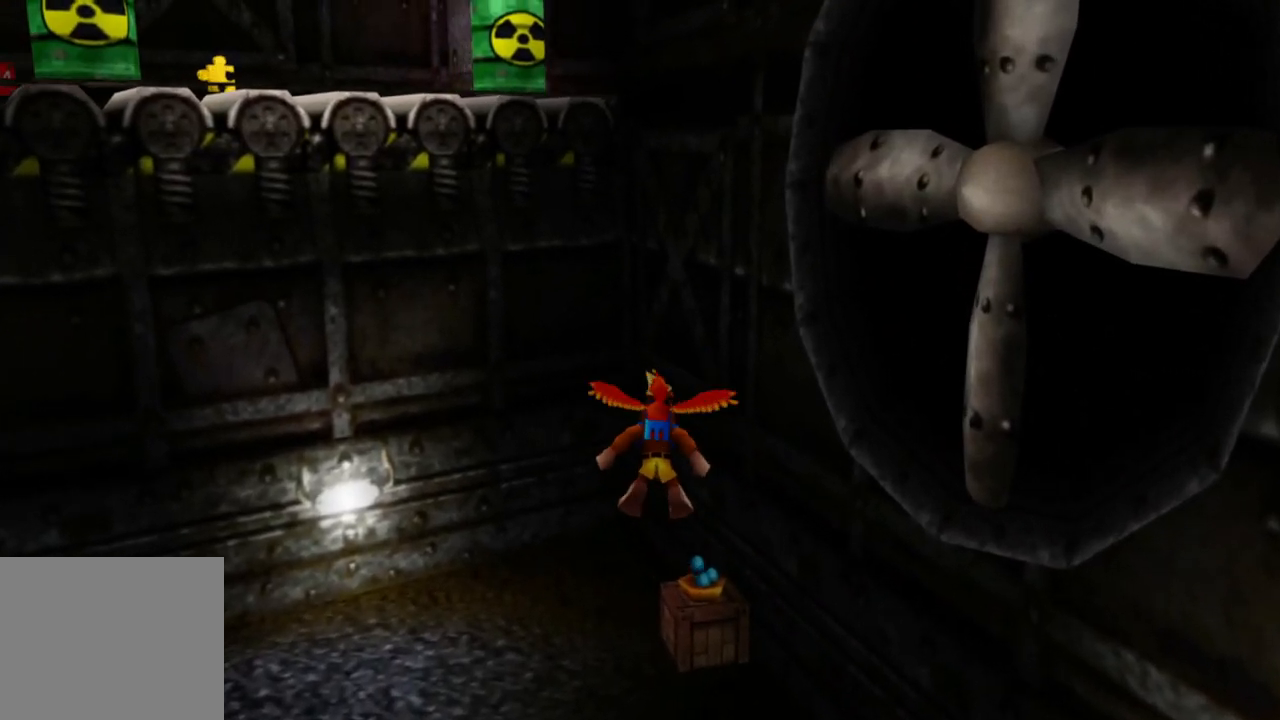
{"buttons": ["A"], "left_stick": "up", "right_stick": "center", "events": []}
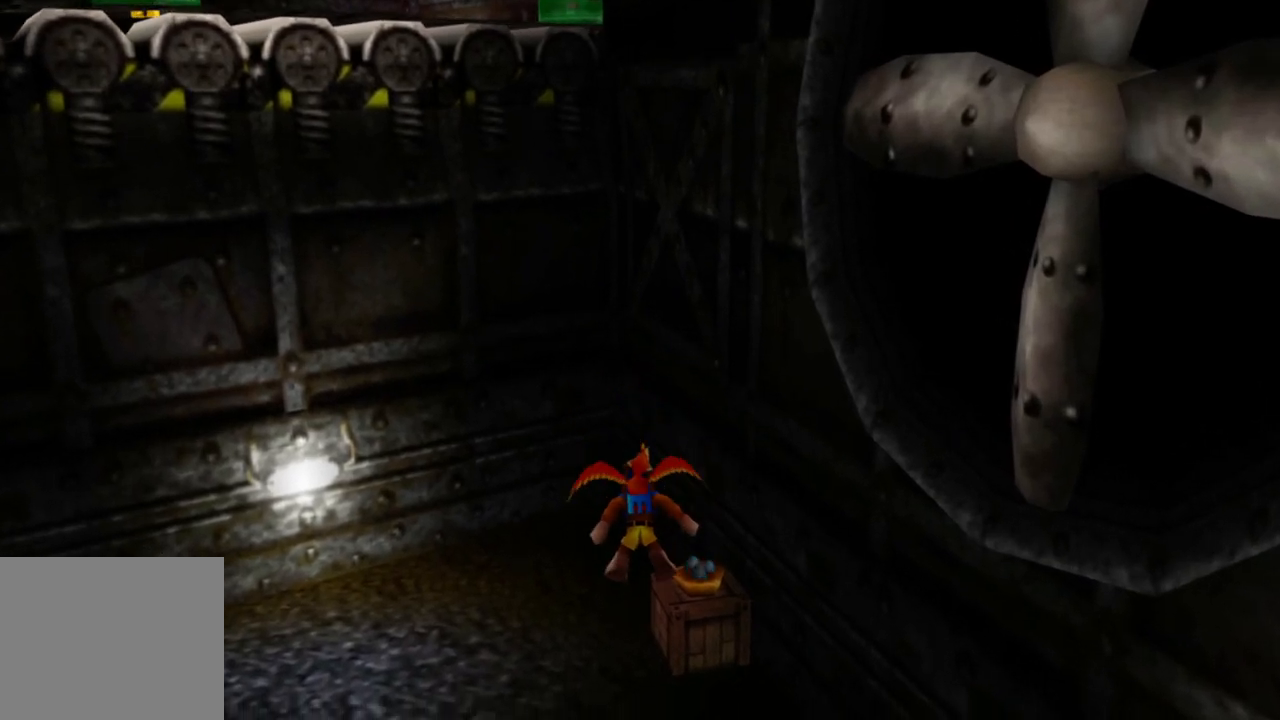
{"buttons": [], "left_stick": "up-right", "right_stick": "center", "events": [[300, "left_stick", "up-right"], [450, "A", "up"]]}
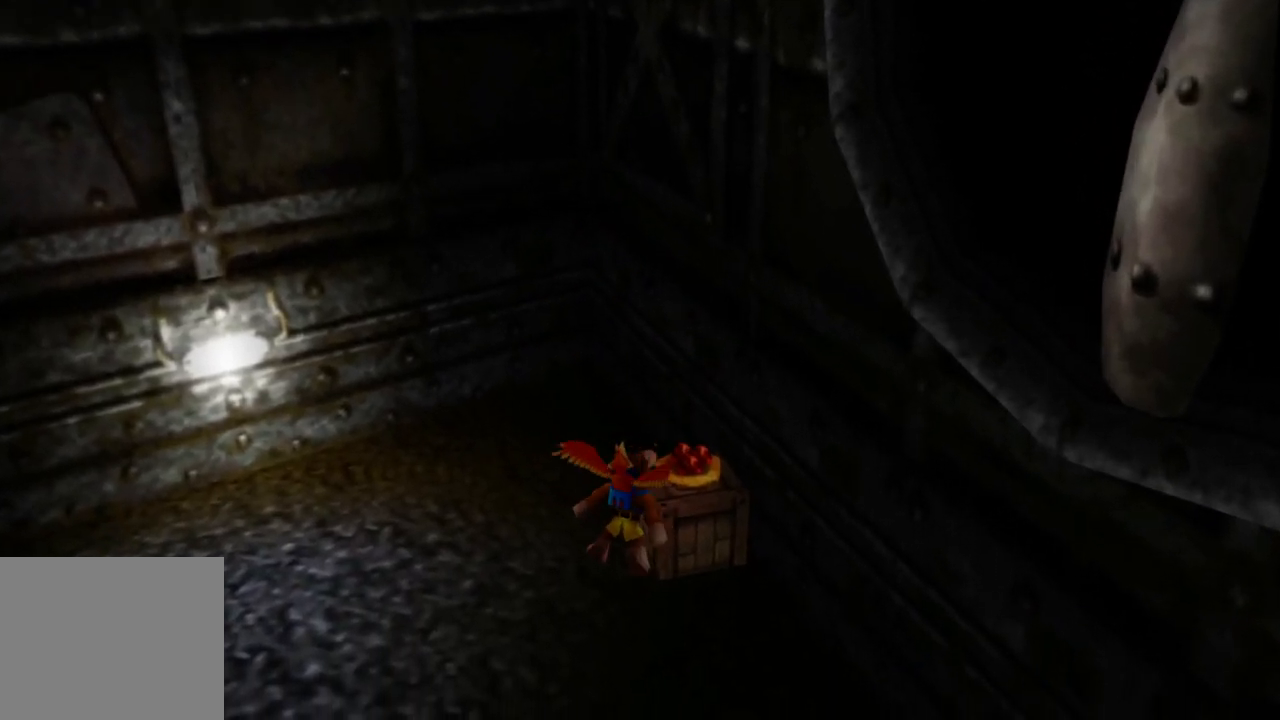
{"buttons": [], "left_stick": "up", "right_stick": "center", "events": [[83, "left_stick", "center"], [283, "left_stick", "up"]]}